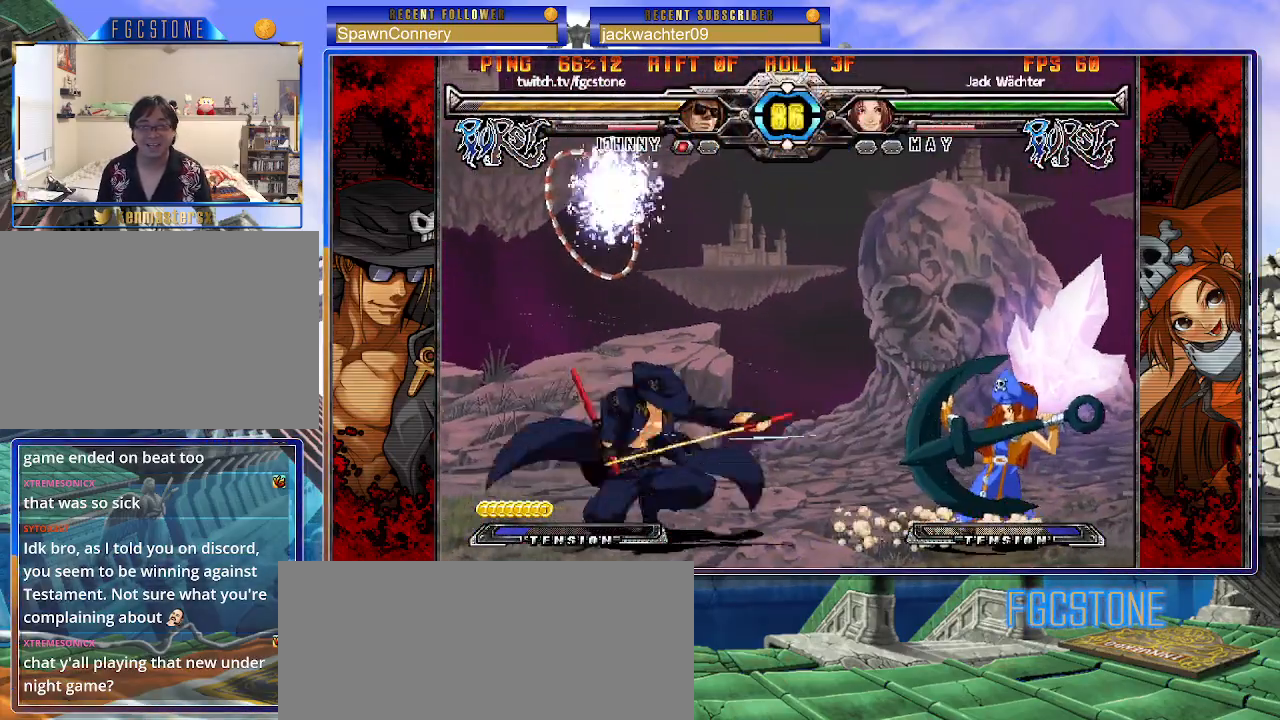
Gameplay with a controller (arcade stick); each line is a JSON object with the inputs held at the frame after it. "events" lists button and stick changes between this image and that frame as [ms after this image, input, new state], when the widget could be followed in between. Not read: L3 R3.
{"buttons": [], "left_stick": "down-left", "events": []}
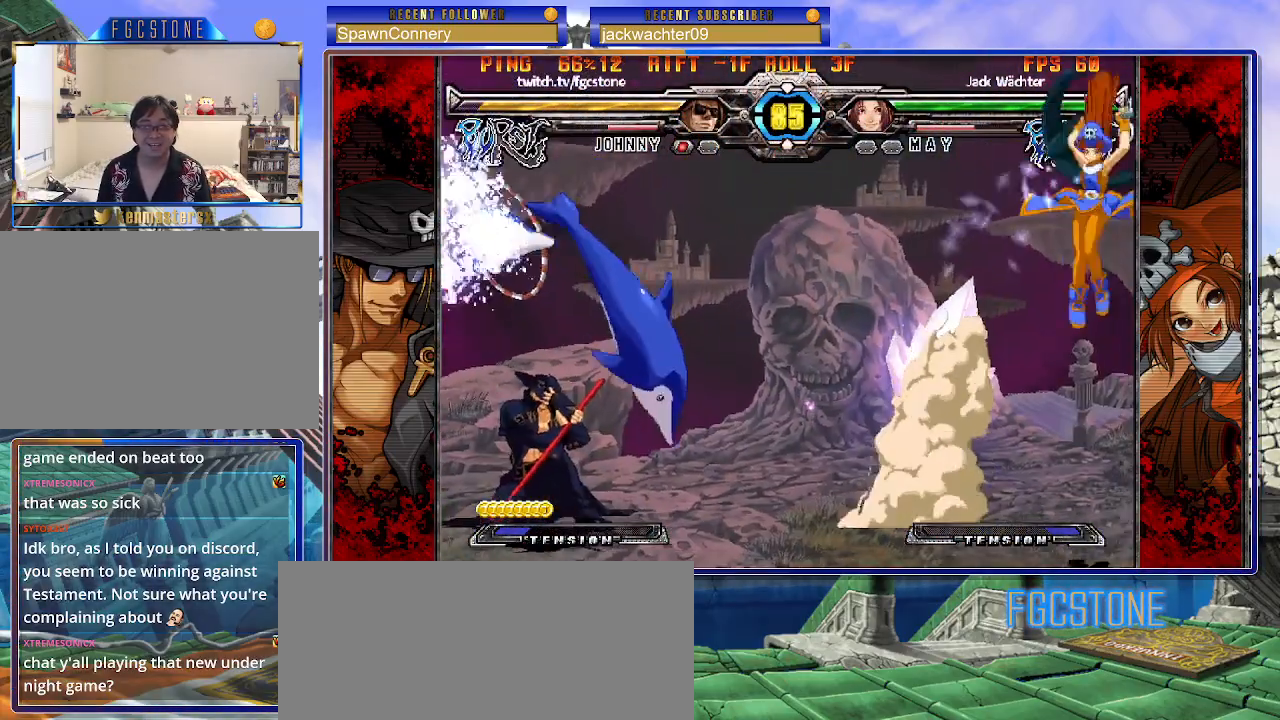
{"buttons": [], "left_stick": "down-left", "events": []}
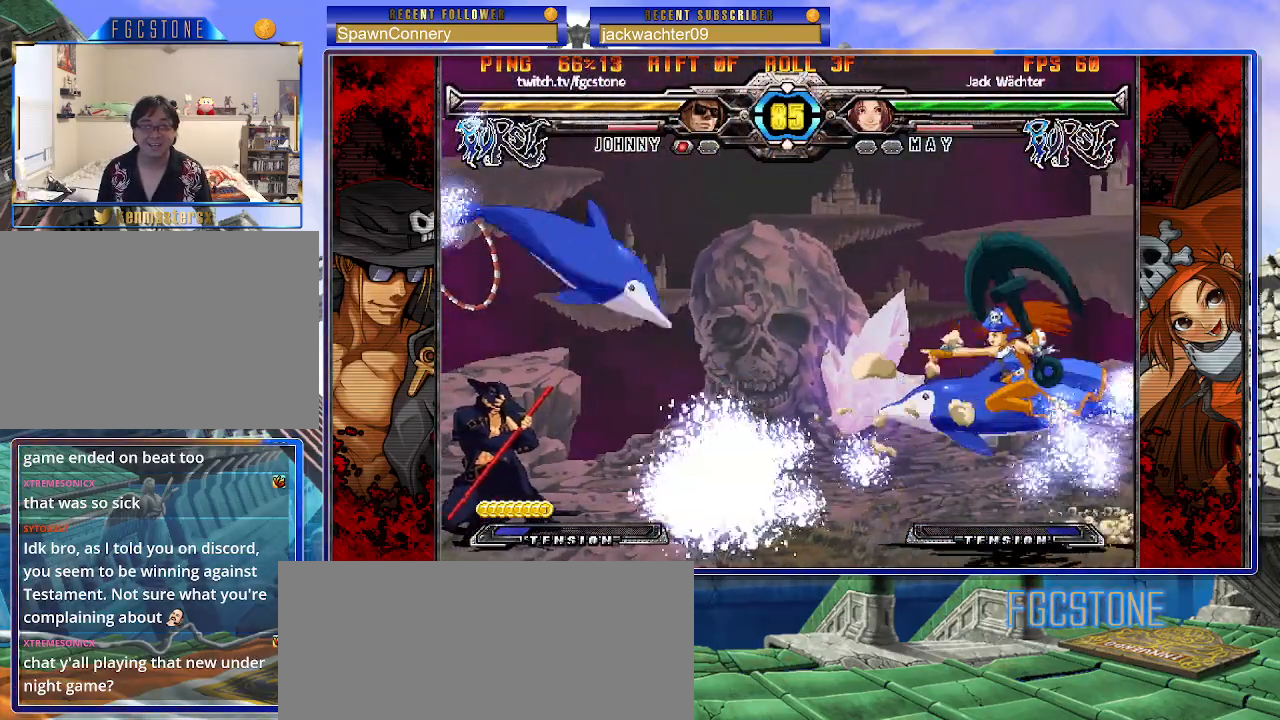
{"buttons": [], "left_stick": "left", "events": [[283, "left_stick", "left"]]}
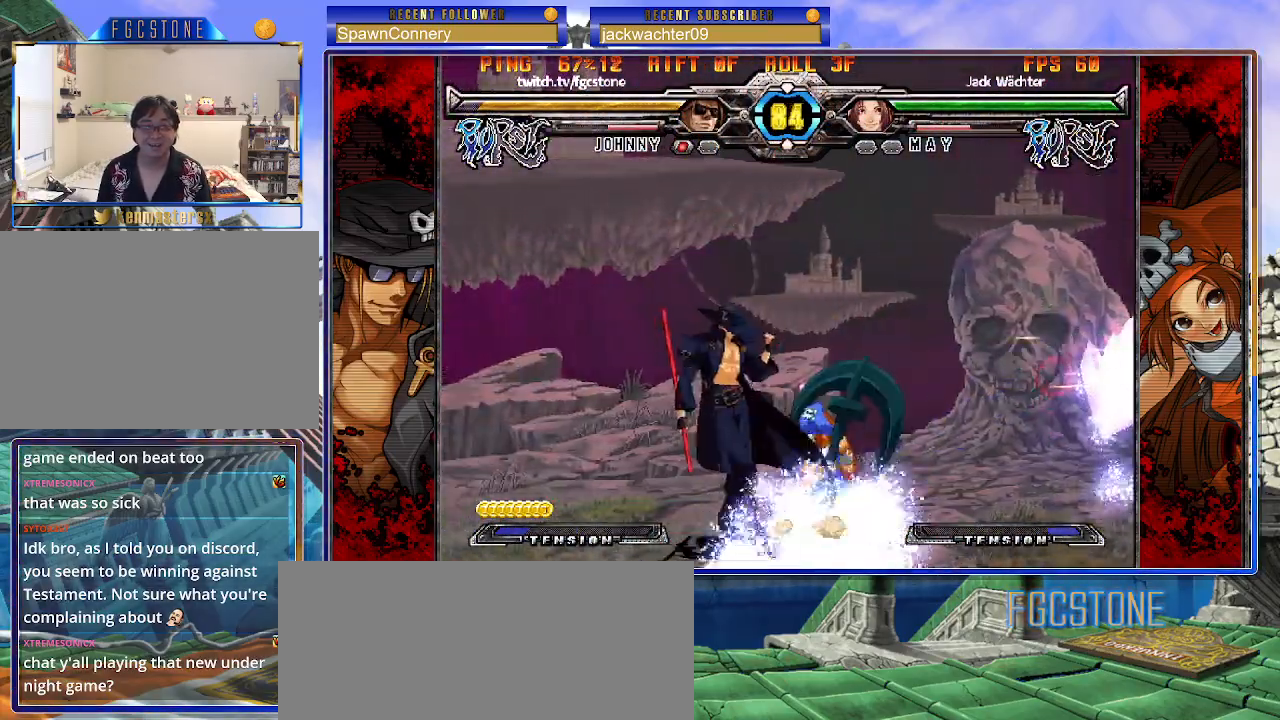
{"buttons": [], "left_stick": "down-left", "events": [[83, "HS", "down"], [250, "HS", "up"], [300, "left_stick", "down-left"]]}
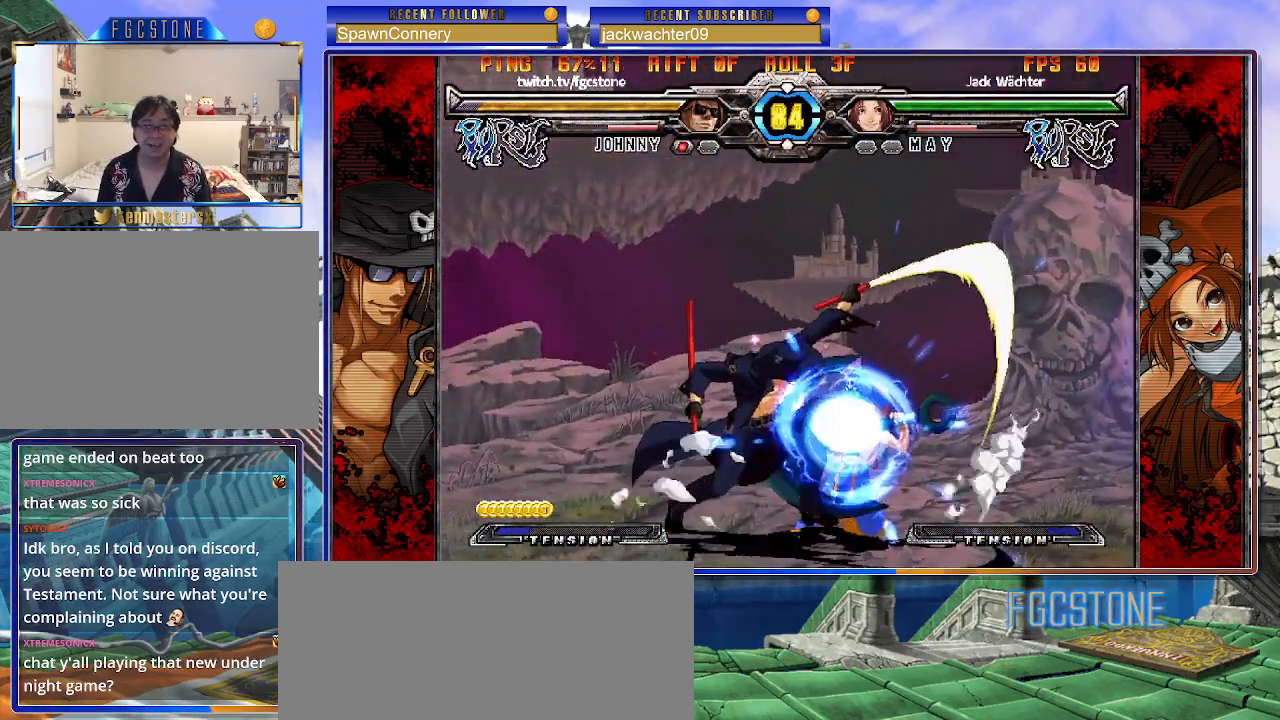
{"buttons": [], "left_stick": "right", "events": [[33, "left_stick", "down-right"], [133, "HS", "down"], [150, "left_stick", "up-right"], [183, "HS", "up"], [200, "left_stick", "center"], [367, "left_stick", "right"], [417, "left_stick", "center"], [500, "left_stick", "right"]]}
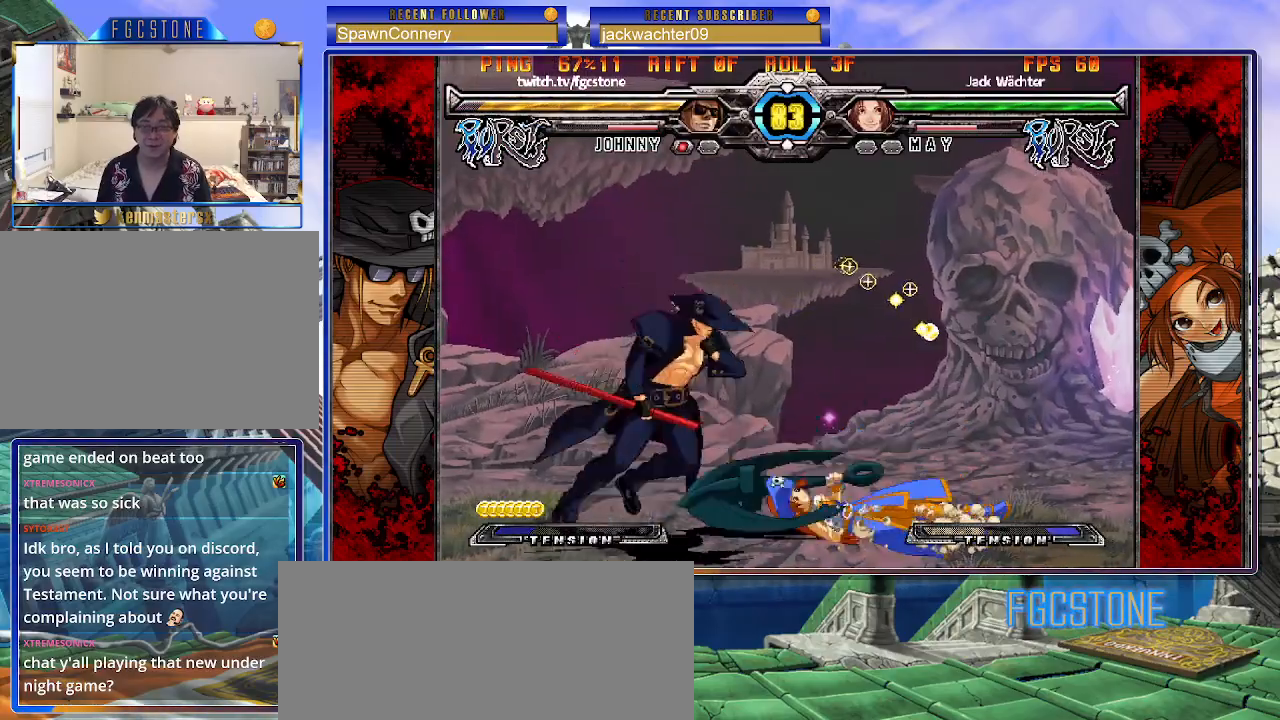
{"buttons": [], "left_stick": "left", "events": [[233, "left_stick", "left"], [333, "S", "down"], [450, "S", "up"]]}
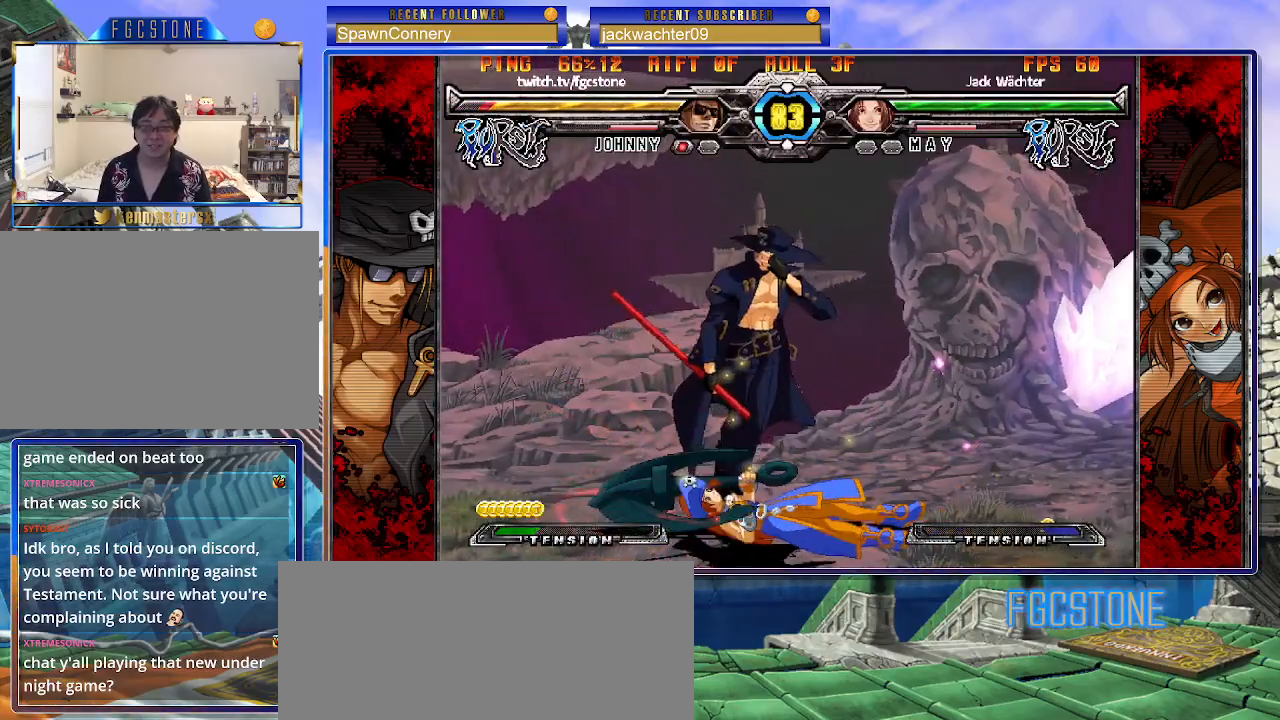
{"buttons": [], "left_stick": "left", "events": []}
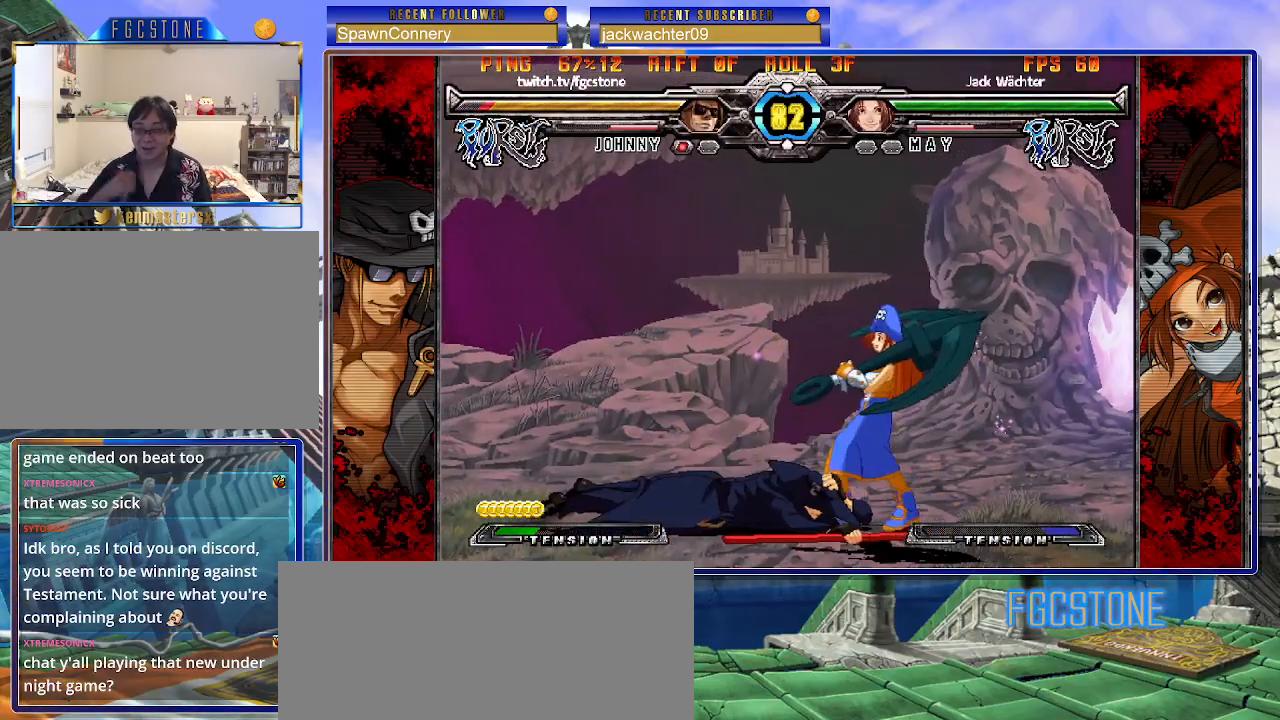
{"buttons": ["K", "S"], "left_stick": "down-left", "events": [[383, "left_stick", "down-left"], [500, "K", "down"], [500, "S", "down"]]}
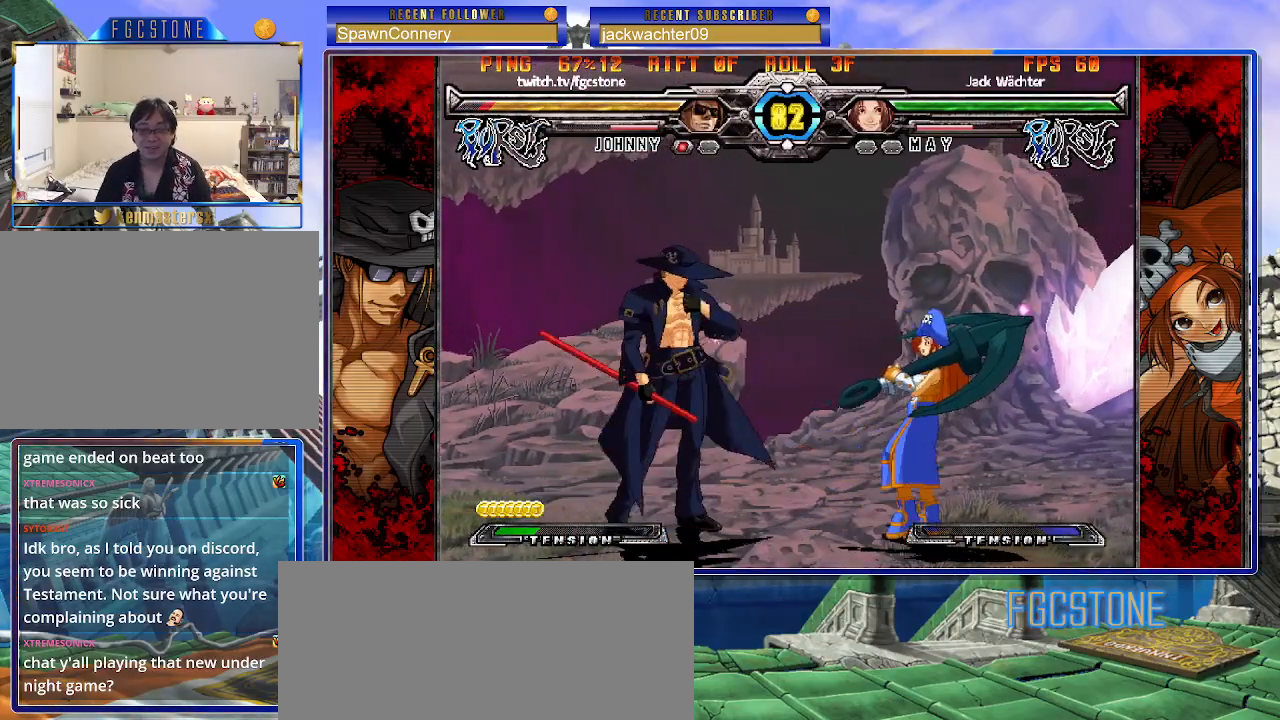
{"buttons": [], "left_stick": "up-left", "events": [[50, "S", "up"], [167, "S", "down"], [333, "K", "up"], [367, "S", "up"], [367, "left_stick", "up-left"]]}
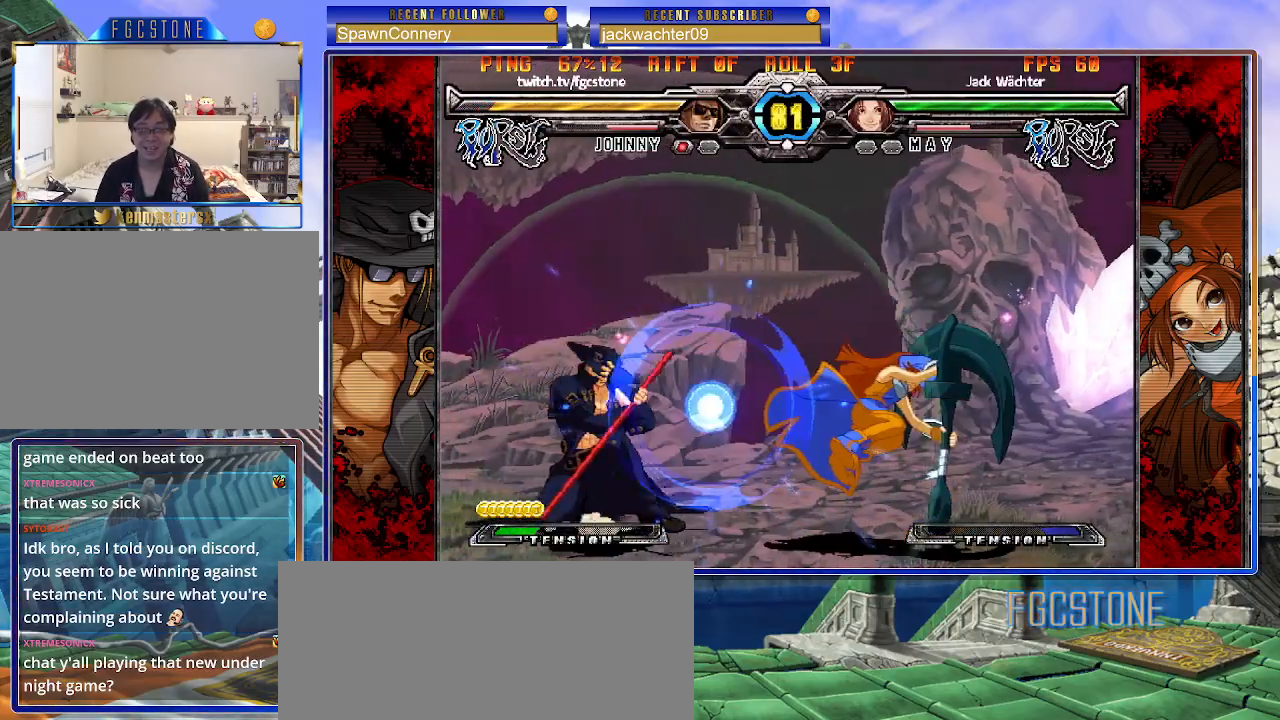
{"buttons": [], "left_stick": "center", "events": [[433, "left_stick", "center"]]}
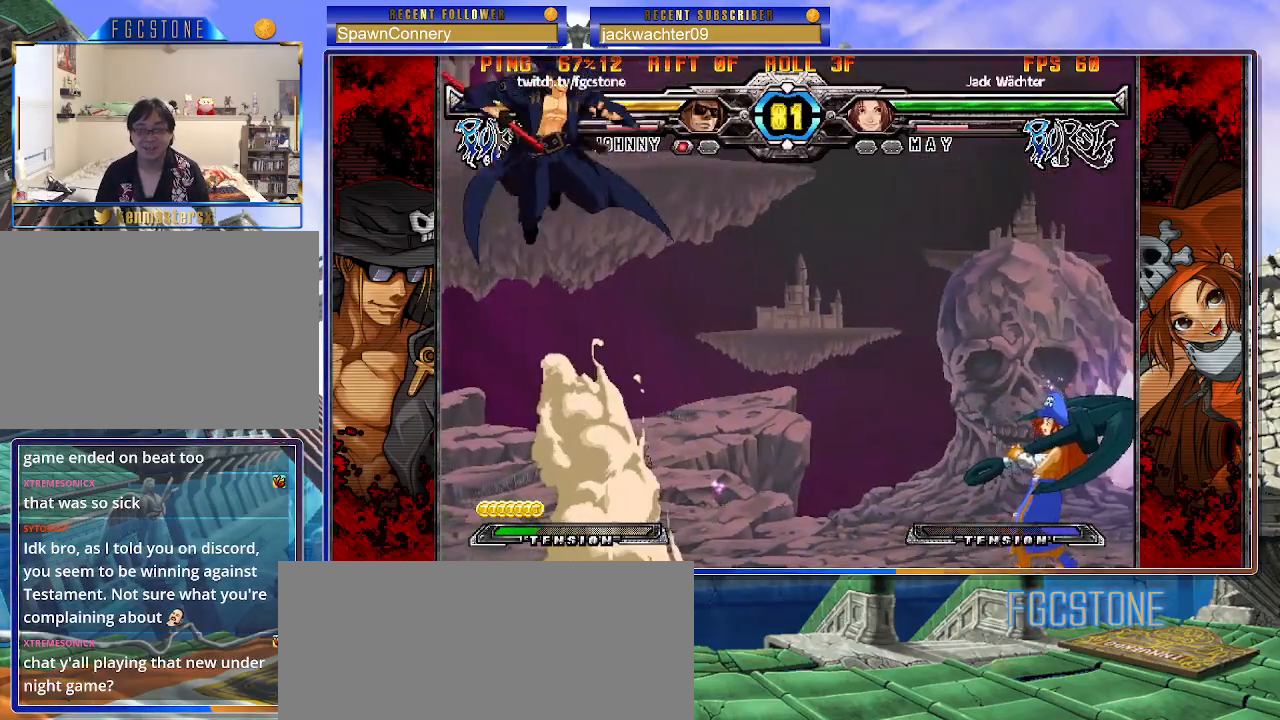
{"buttons": [], "left_stick": "left", "events": [[300, "left_stick", "up-right"], [467, "left_stick", "left"]]}
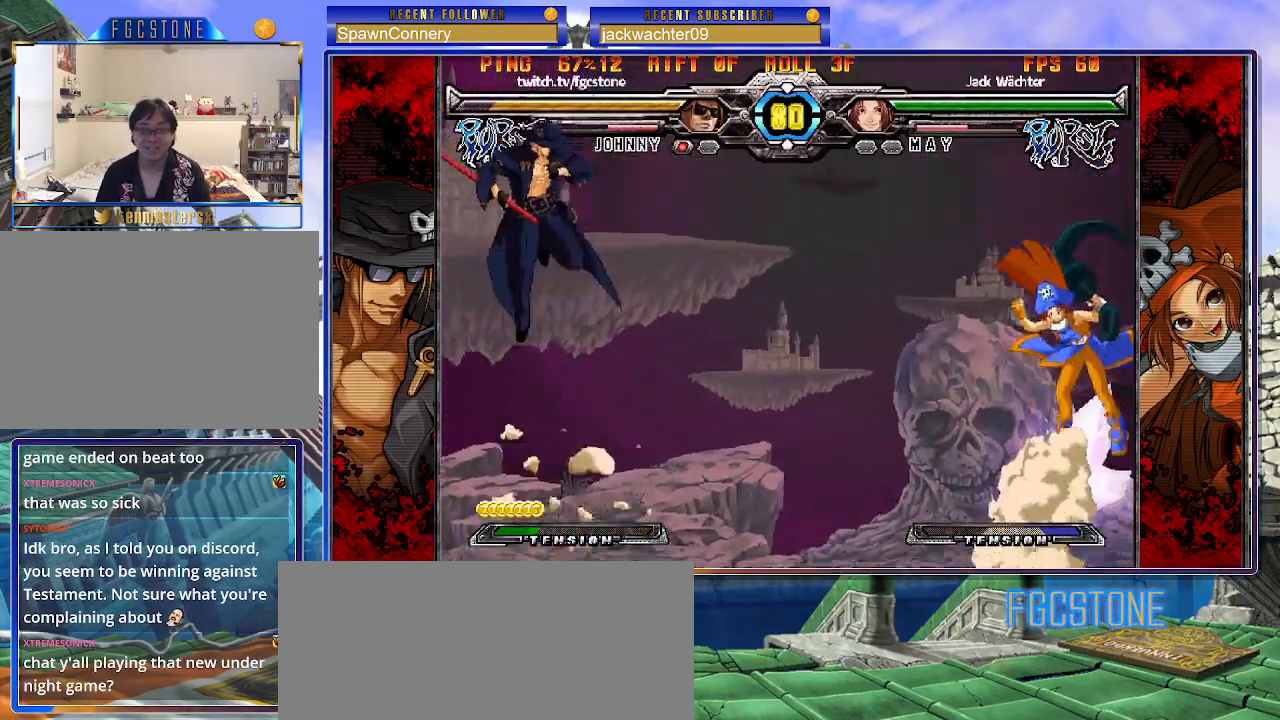
{"buttons": [], "left_stick": "right", "events": [[383, "left_stick", "down"], [450, "left_stick", "right"]]}
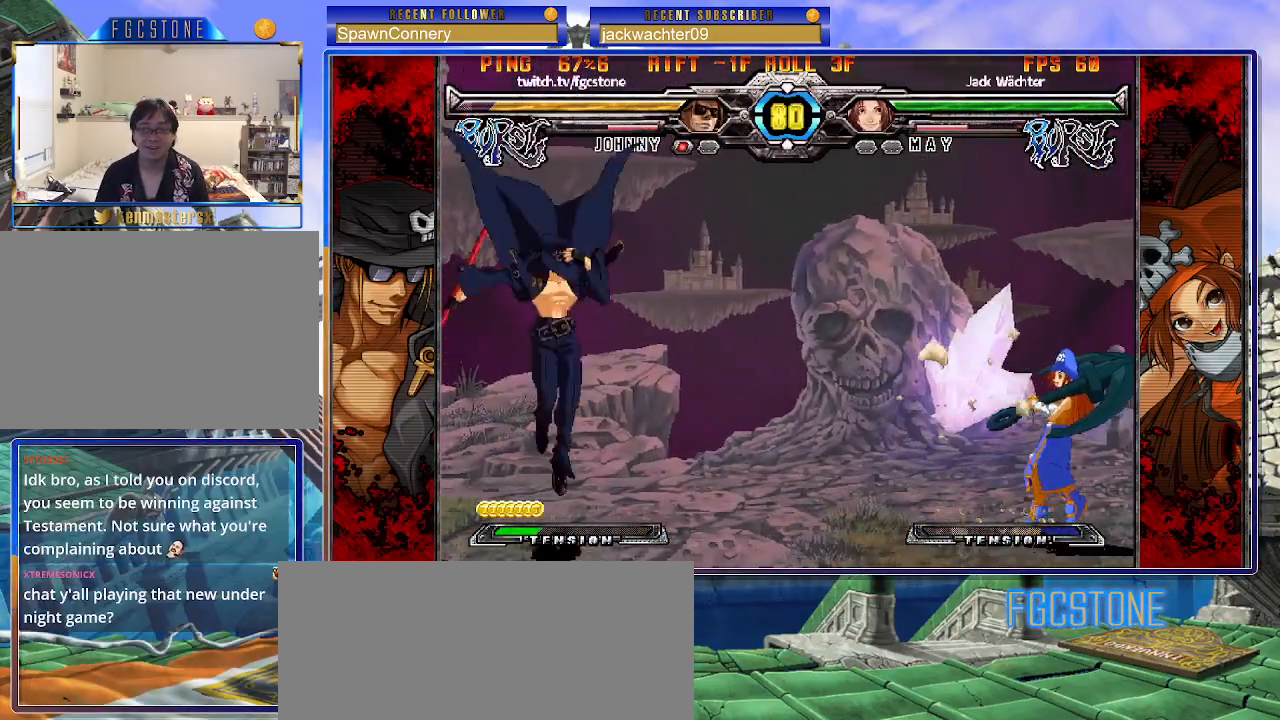
{"buttons": [], "left_stick": "center", "events": [[33, "HS", "down"], [50, "left_stick", "center"], [150, "HS", "up"]]}
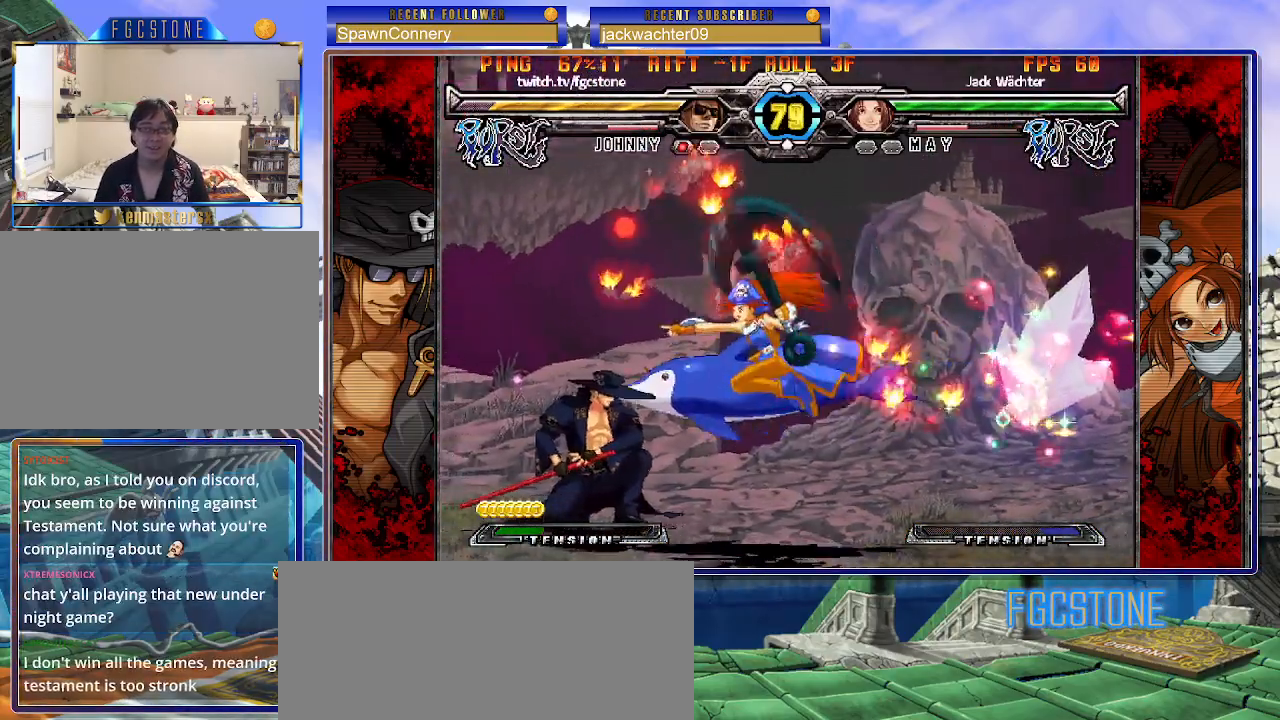
{"buttons": [], "left_stick": "right", "events": [[50, "left_stick", "left"], [433, "left_stick", "center"], [483, "left_stick", "right"]]}
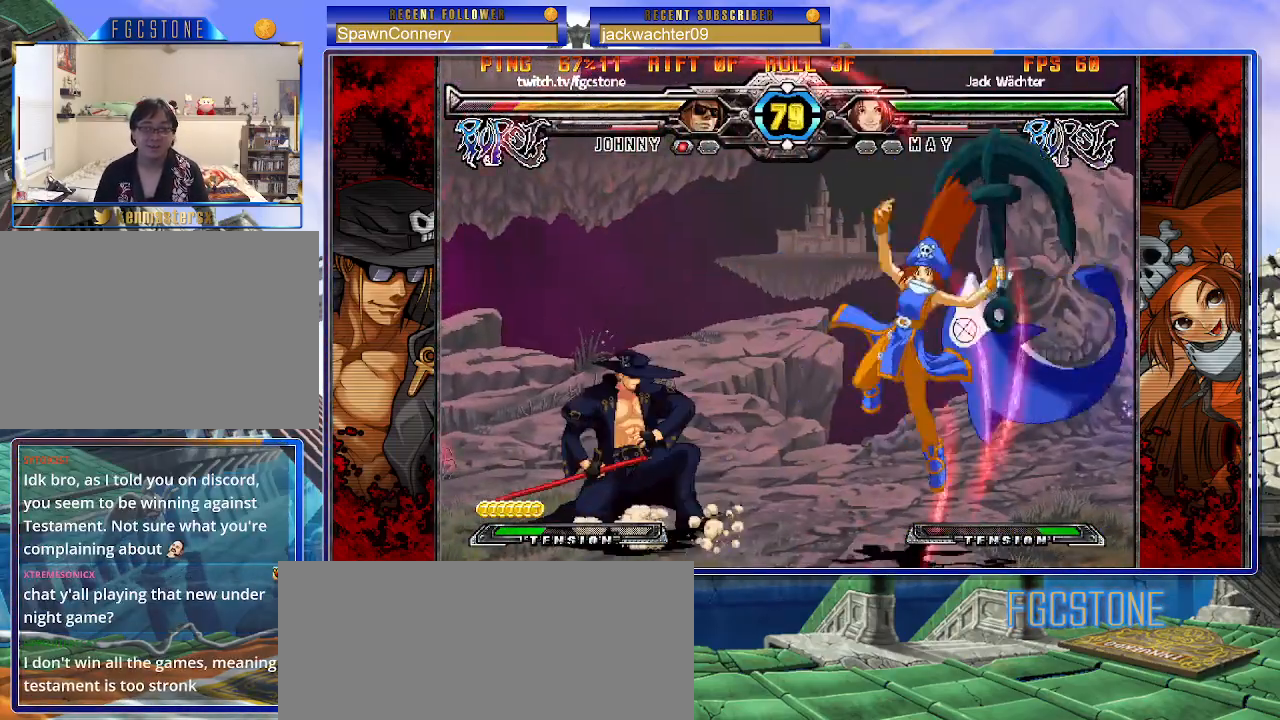
{"buttons": [], "left_stick": "left", "events": [[50, "left_stick", "center"], [117, "left_stick", "right"], [267, "left_stick", "left"], [350, "HS", "down"], [467, "HS", "up"]]}
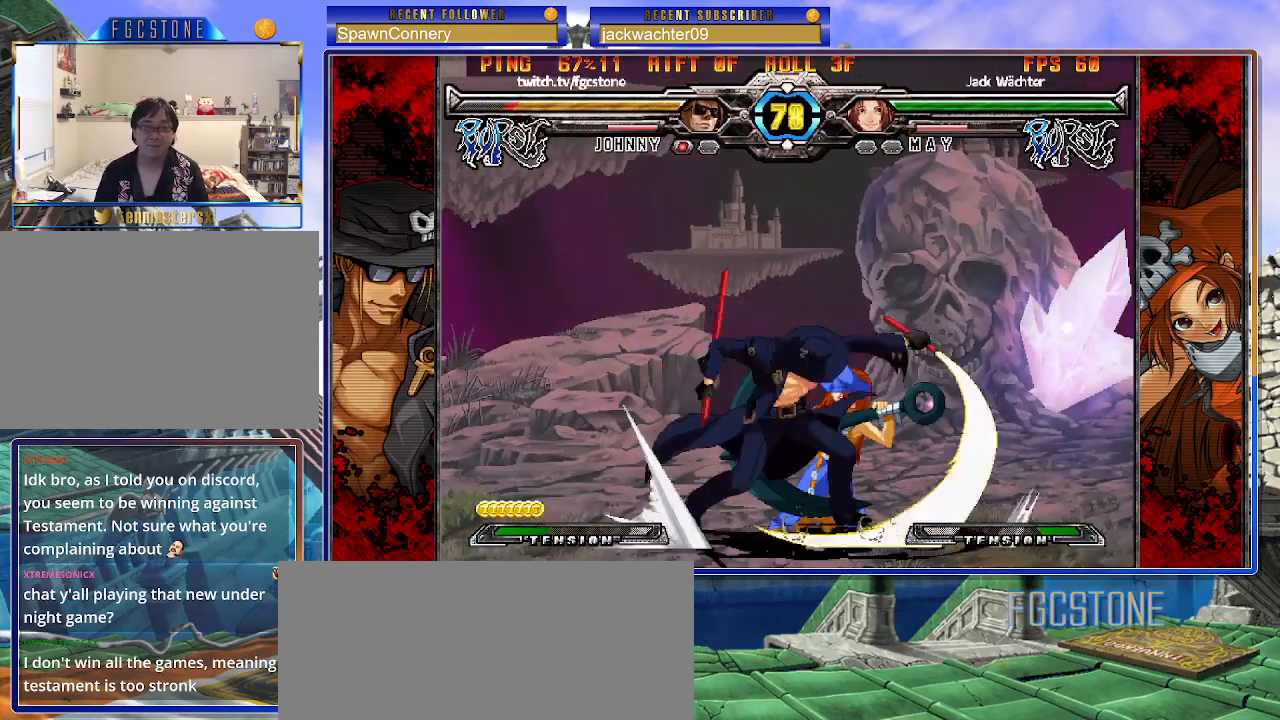
{"buttons": [], "left_stick": "center", "events": [[100, "left_stick", "down"], [183, "left_stick", "right"], [267, "HS", "down"], [283, "left_stick", "center"], [350, "HS", "up"]]}
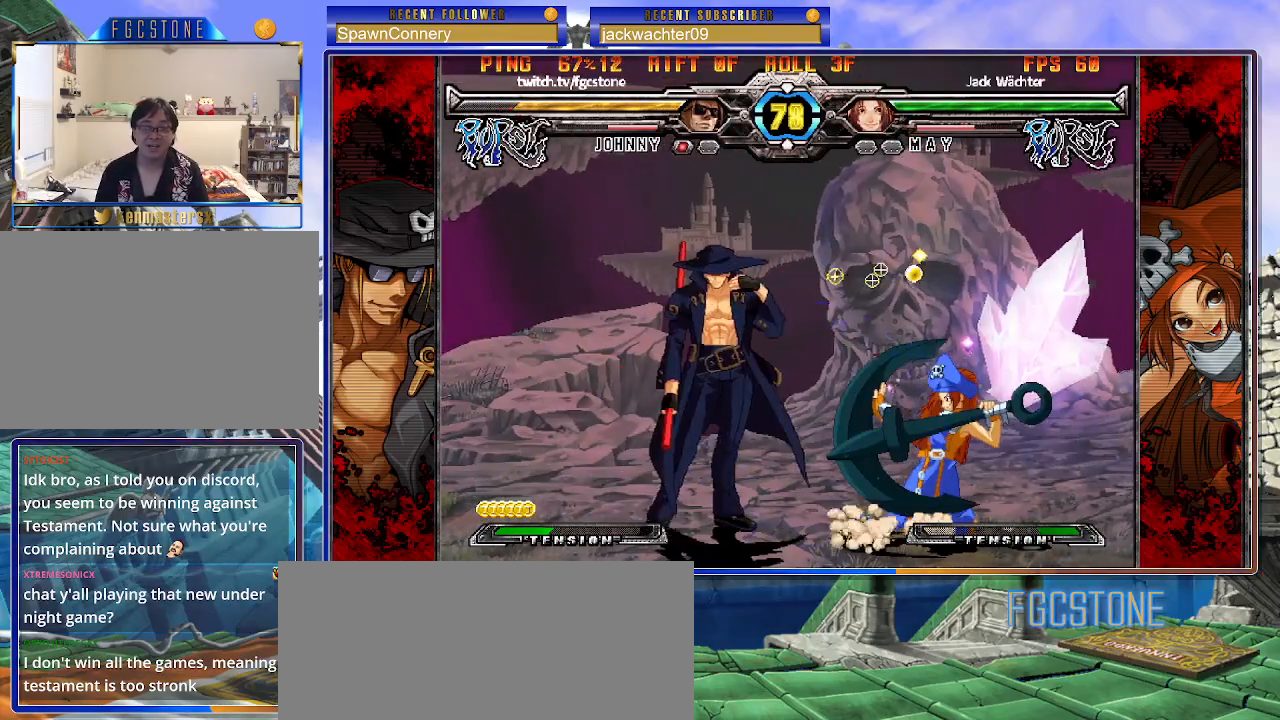
{"buttons": ["S"], "left_stick": "right", "events": [[17, "left_stick", "right"], [83, "left_stick", "center"], [150, "left_stick", "right"], [383, "S", "down"]]}
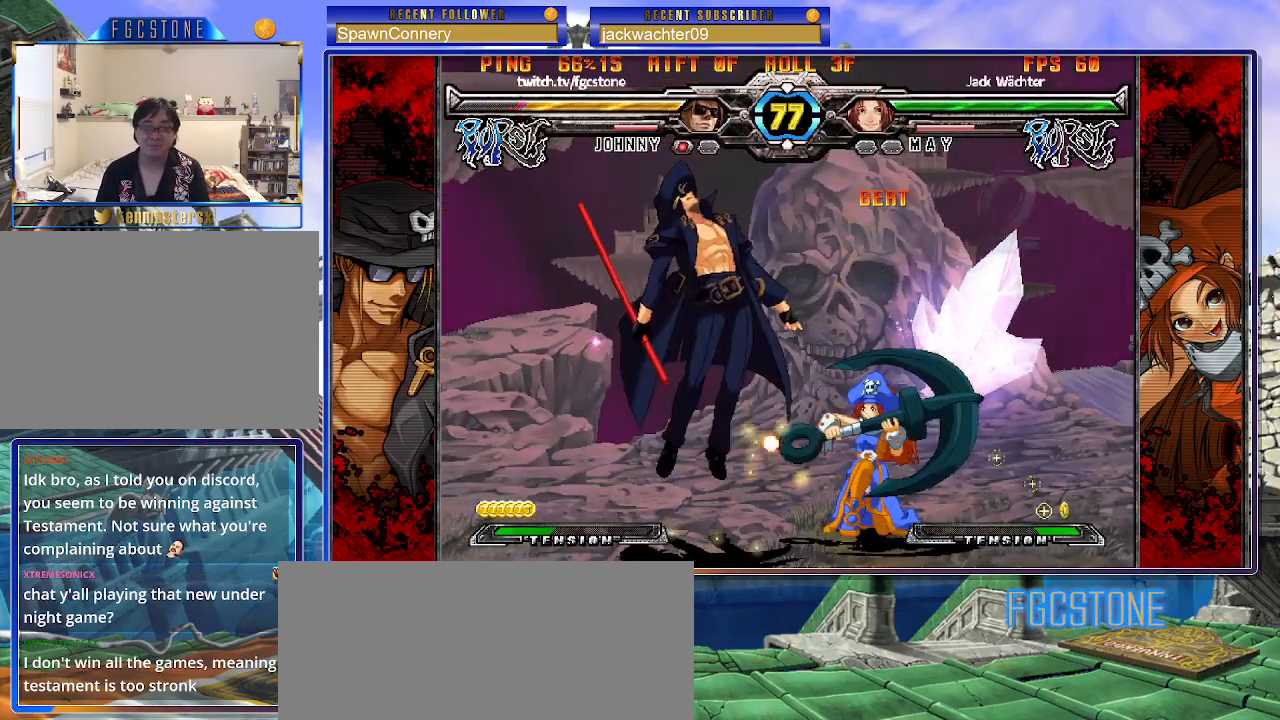
{"buttons": ["HS"], "left_stick": "right", "events": [[17, "S", "up"], [133, "left_stick", "center"], [183, "left_stick", "right"], [200, "HS", "down"], [333, "HS", "up"], [383, "HS", "down"]]}
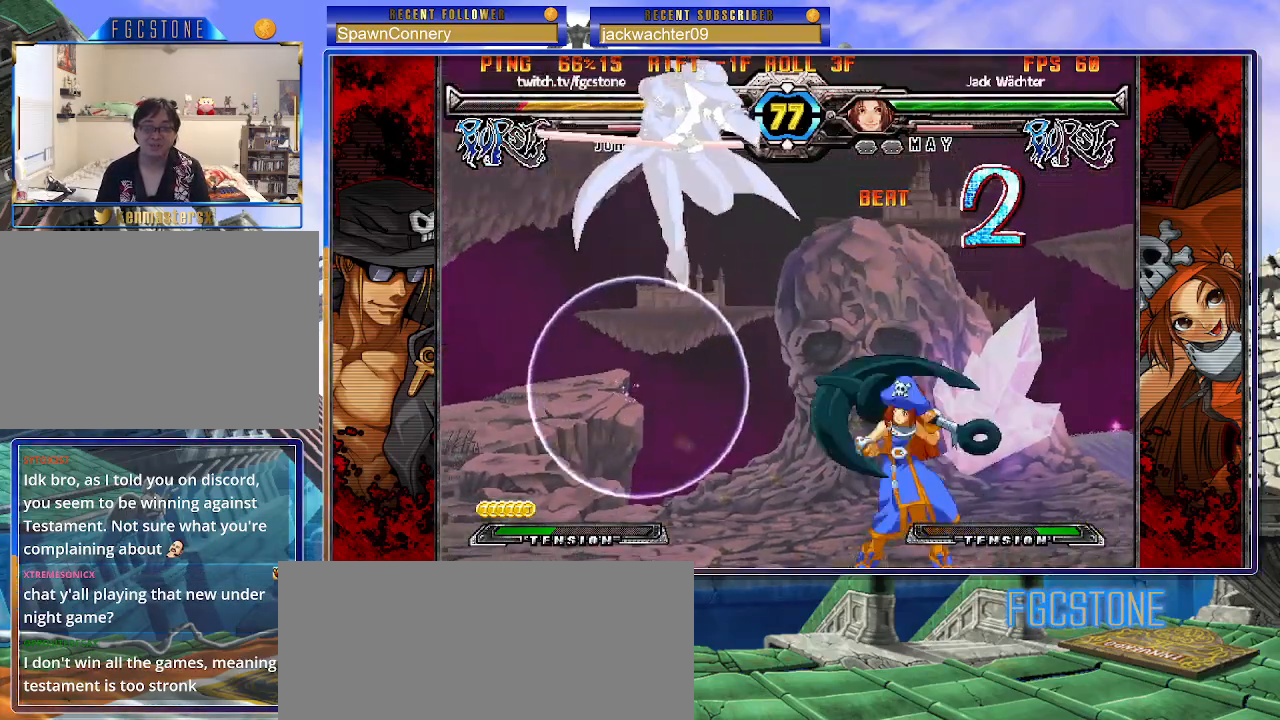
{"buttons": [], "left_stick": "center", "events": [[33, "HS", "up"], [350, "left_stick", "center"]]}
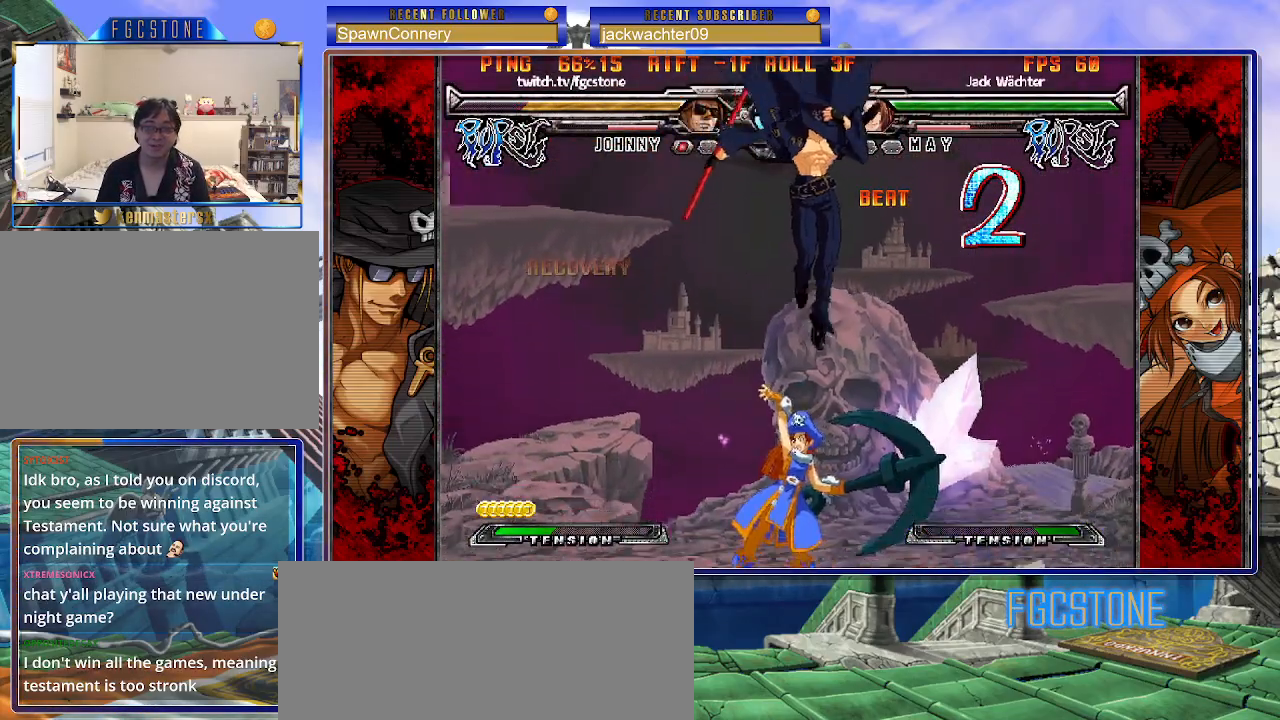
{"buttons": [], "left_stick": "right", "events": [[33, "left_stick", "up"], [233, "left_stick", "center"], [283, "left_stick", "right"]]}
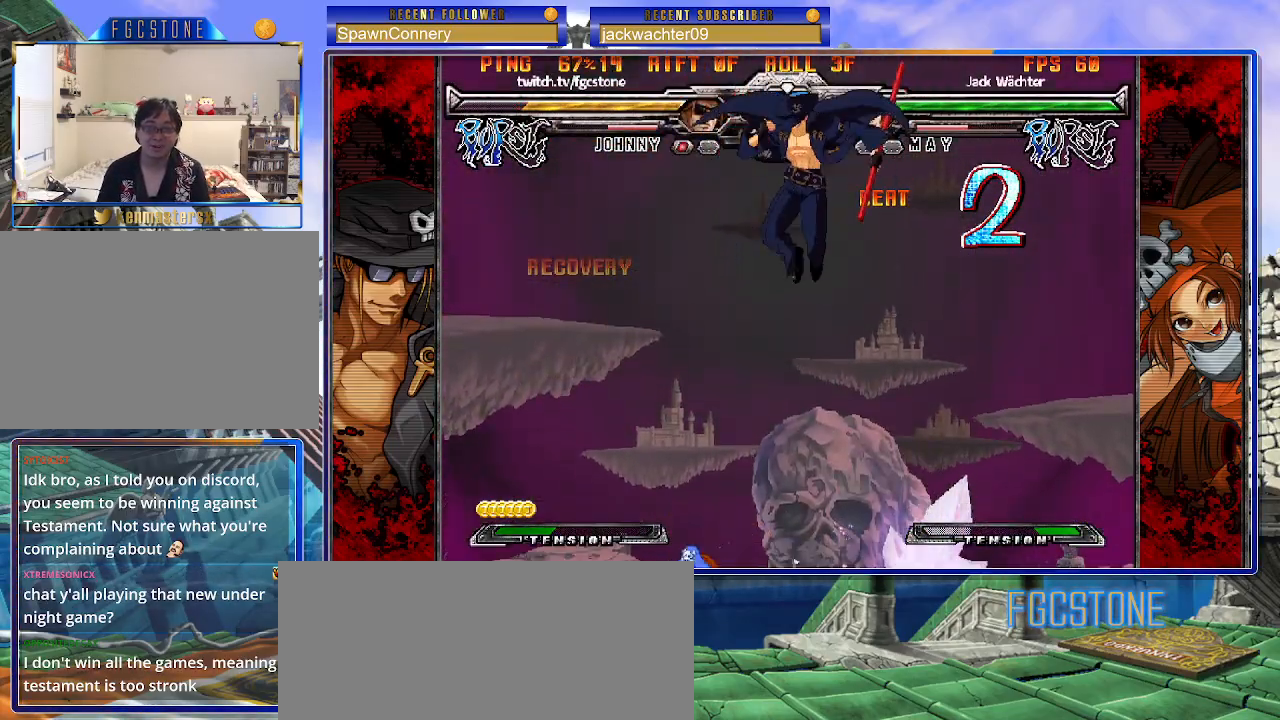
{"buttons": [], "left_stick": "right", "events": [[67, "HS", "down"], [217, "HS", "up"]]}
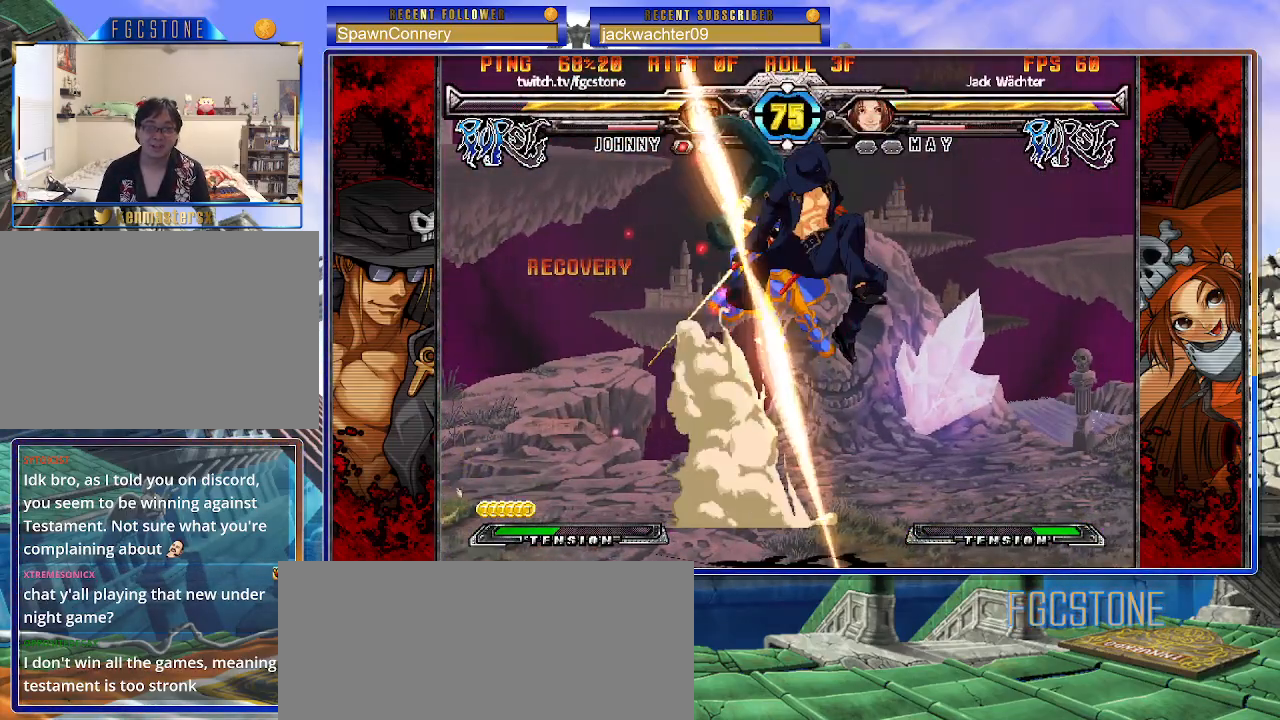
{"buttons": [], "left_stick": "right", "events": [[150, "K", "down"], [250, "K", "up"], [283, "S", "down"], [400, "S", "up"]]}
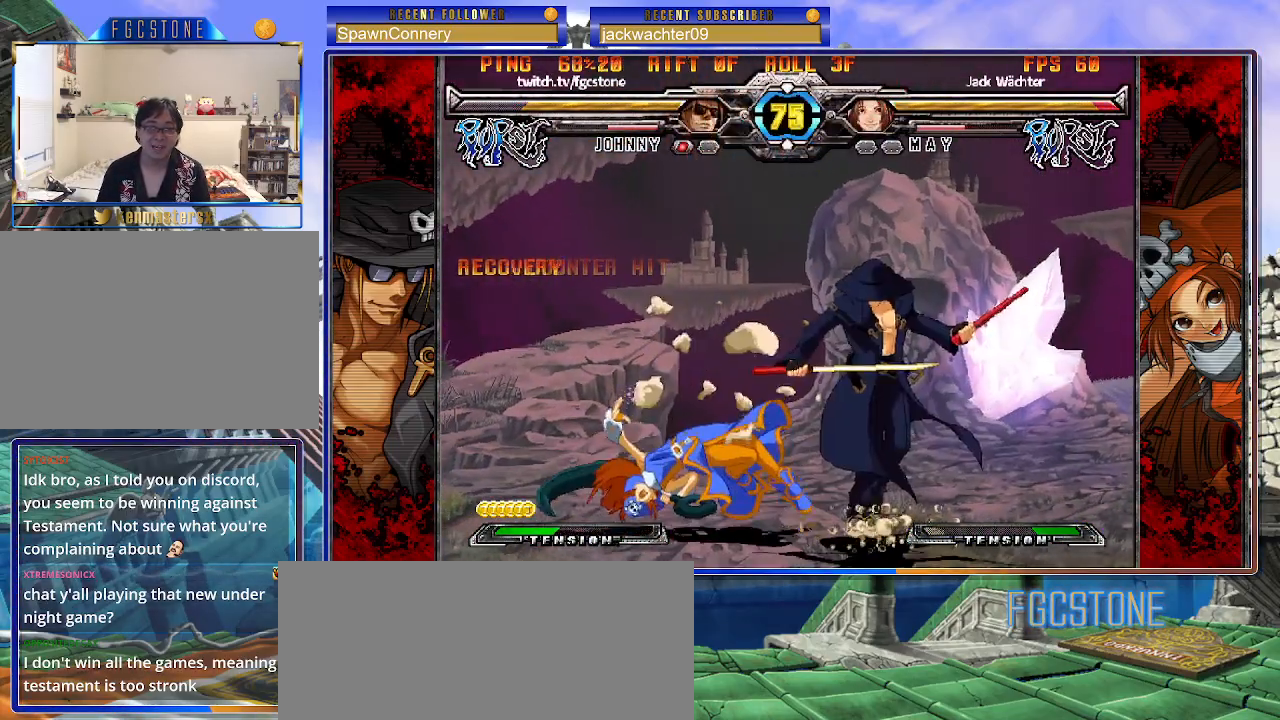
{"buttons": [], "left_stick": "left", "events": [[100, "left_stick", "down"], [167, "left_stick", "left"], [233, "left_stick", "center"], [333, "left_stick", "left"], [400, "left_stick", "center"], [467, "left_stick", "left"]]}
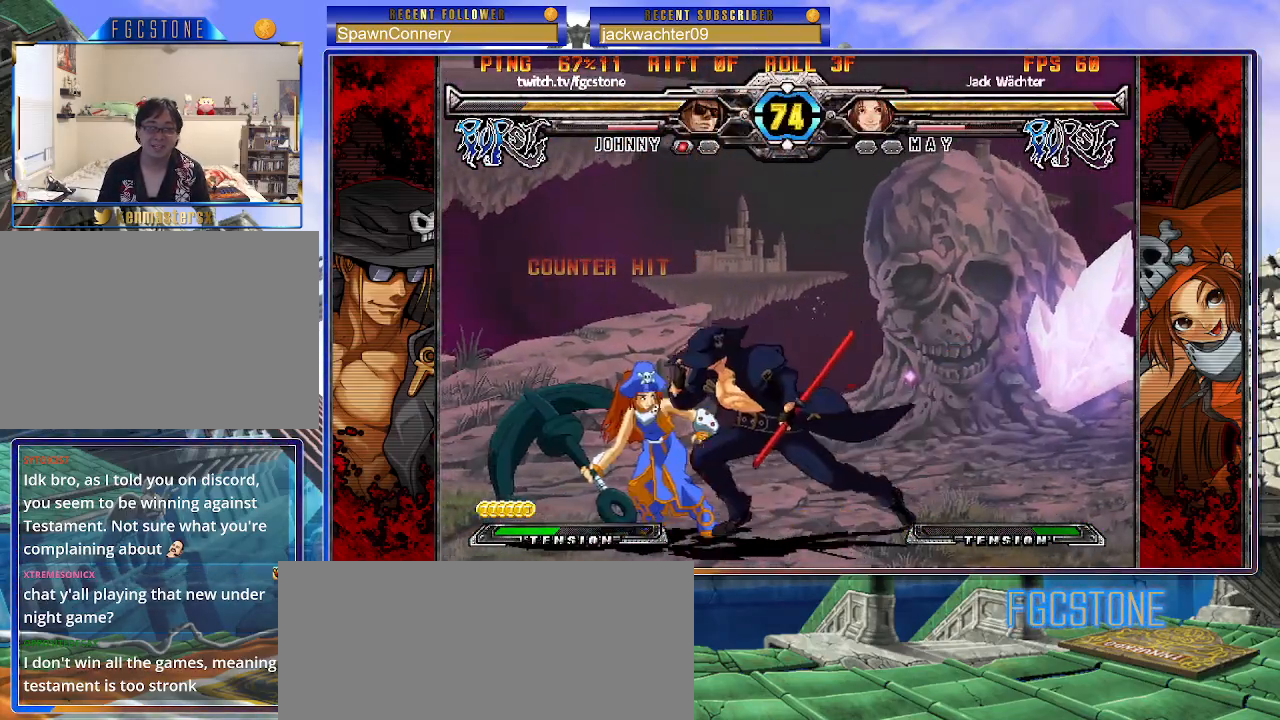
{"buttons": [], "left_stick": "down-right", "events": [[117, "left_stick", "down-right"], [167, "K", "down"], [267, "K", "up"], [267, "left_stick", "center"], [333, "S", "down"], [450, "S", "up"], [500, "left_stick", "down-right"]]}
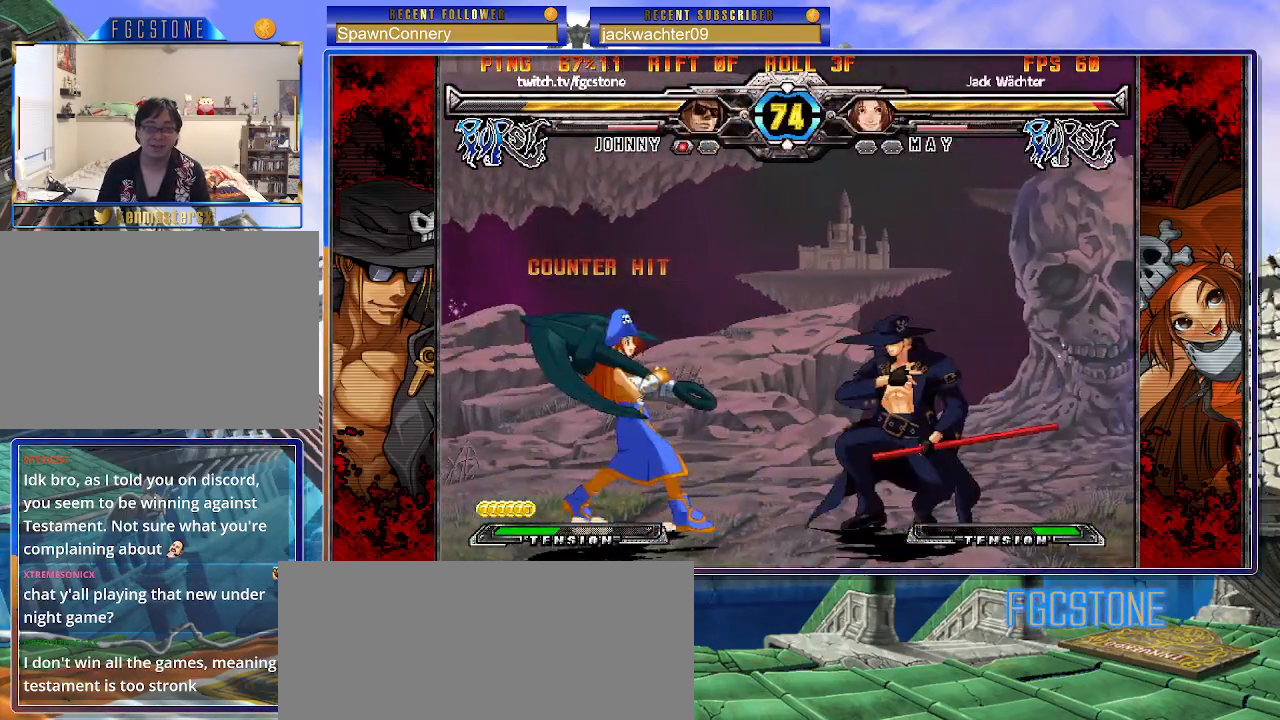
{"buttons": [], "left_stick": "center", "events": [[167, "D", "down"], [300, "D", "up"], [367, "left_stick", "down-left"], [500, "left_stick", "center"]]}
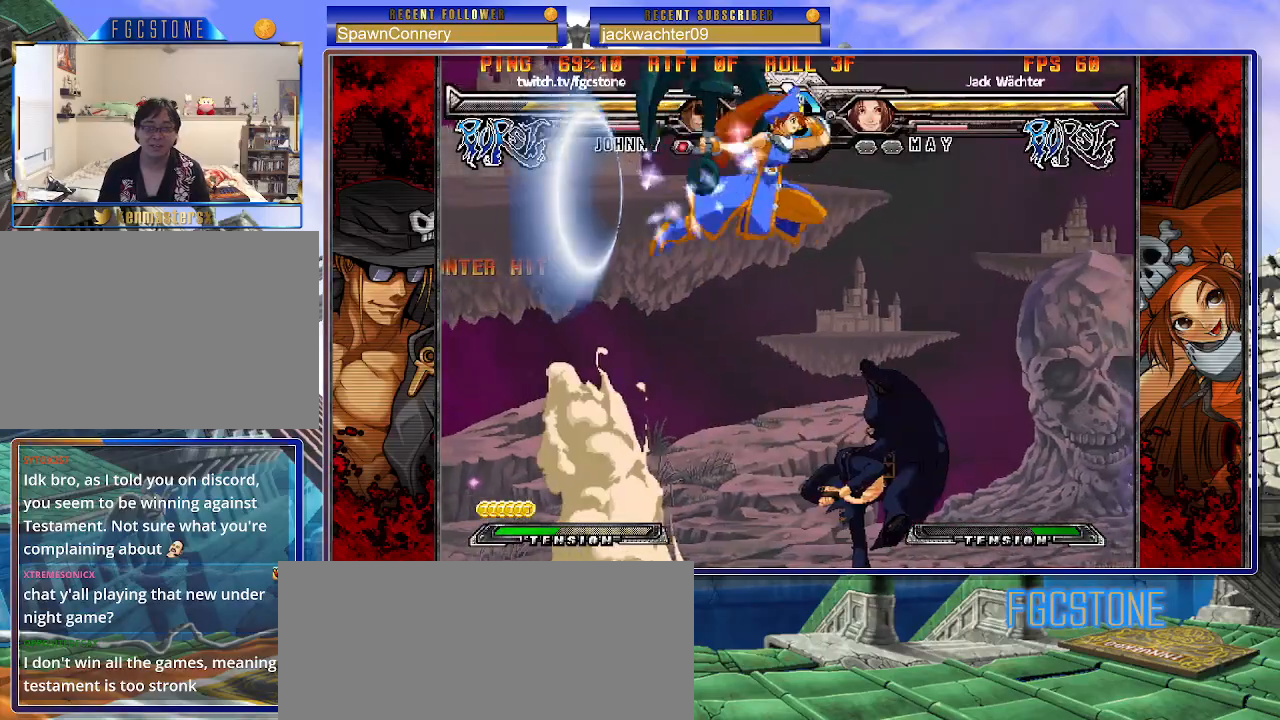
{"buttons": [], "left_stick": "left", "events": [[233, "left_stick", "left"]]}
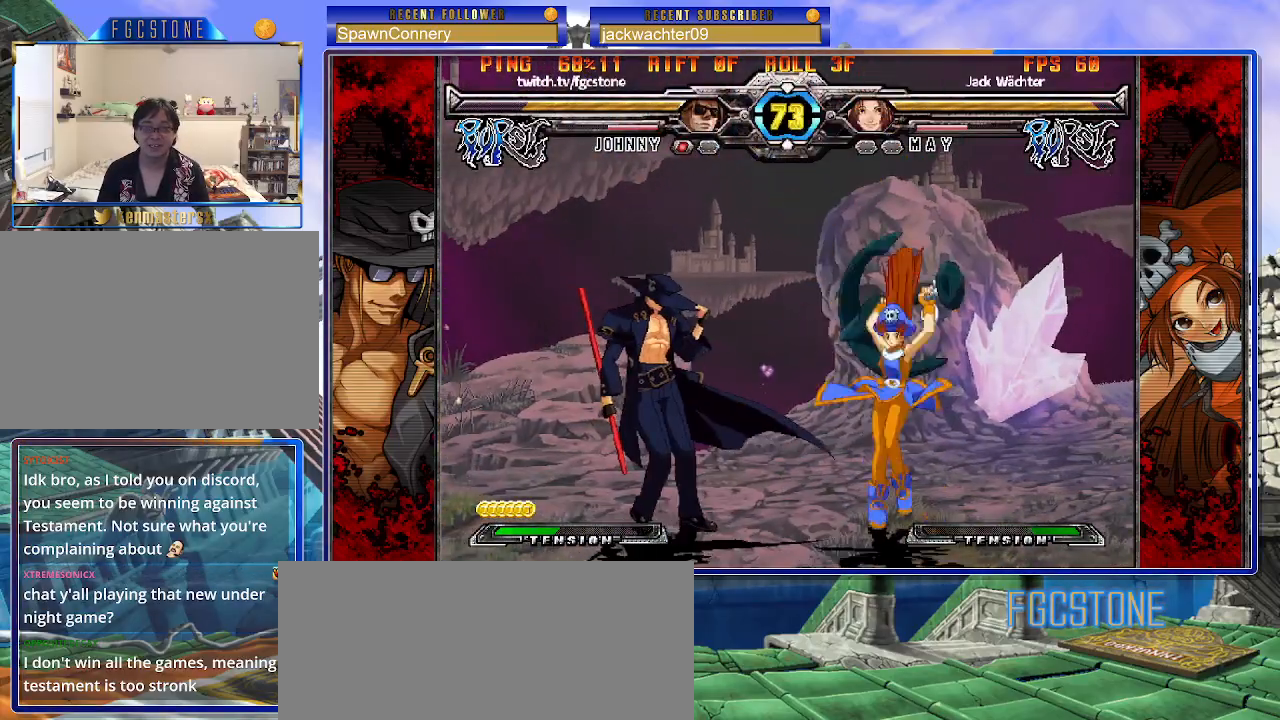
{"buttons": [], "left_stick": "left", "events": [[150, "K", "down"], [250, "K", "up"]]}